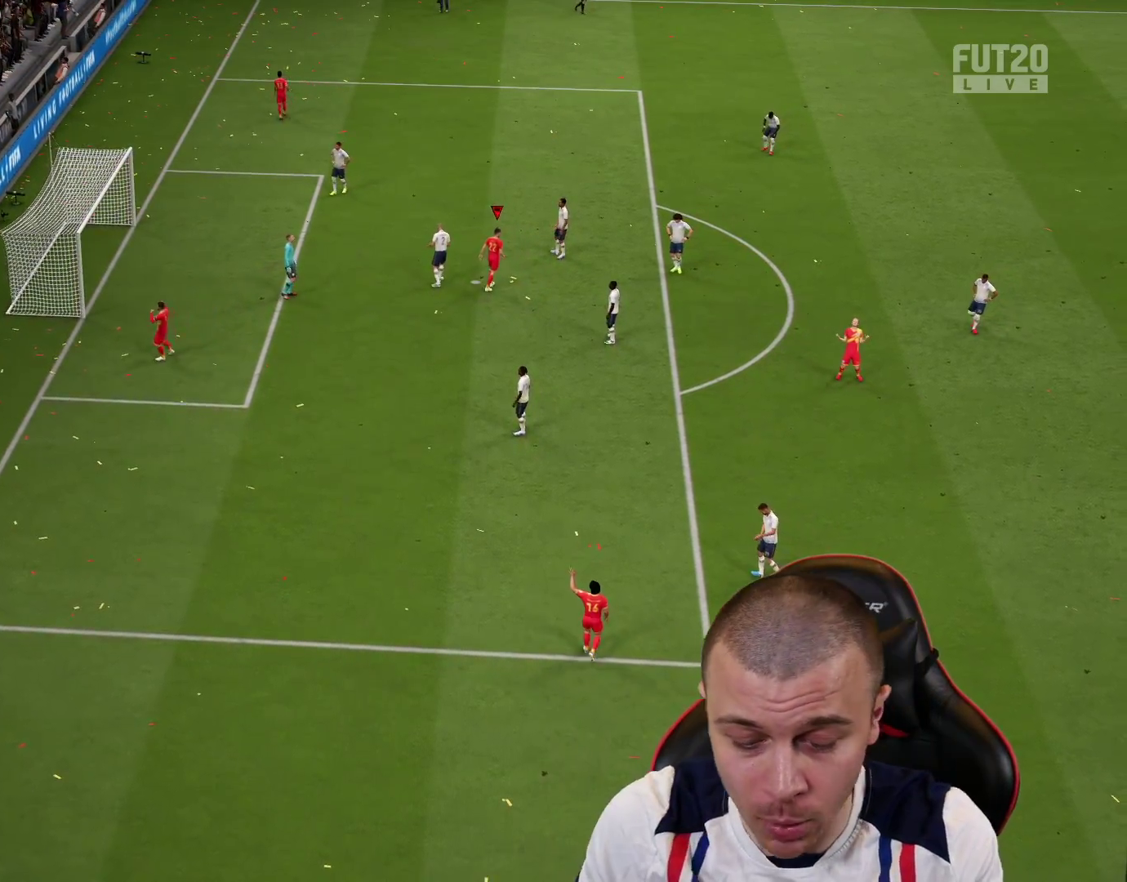
Gameplay with a controller (PlayStation layout); each line is a JSON object with the inputs held at the frame after it. "events" lists button and stick changes between this image and that frame as [ms after this image, input, new state], when the widget could be followed in between.
{"buttons": ["CROSS"], "left_stick": "center", "right_stick": "center", "events": [[150, "CROSS", "down"], [217, "CROSS", "up"], [317, "CROSS", "down"], [367, "CROSS", "up"], [450, "CROSS", "down"]]}
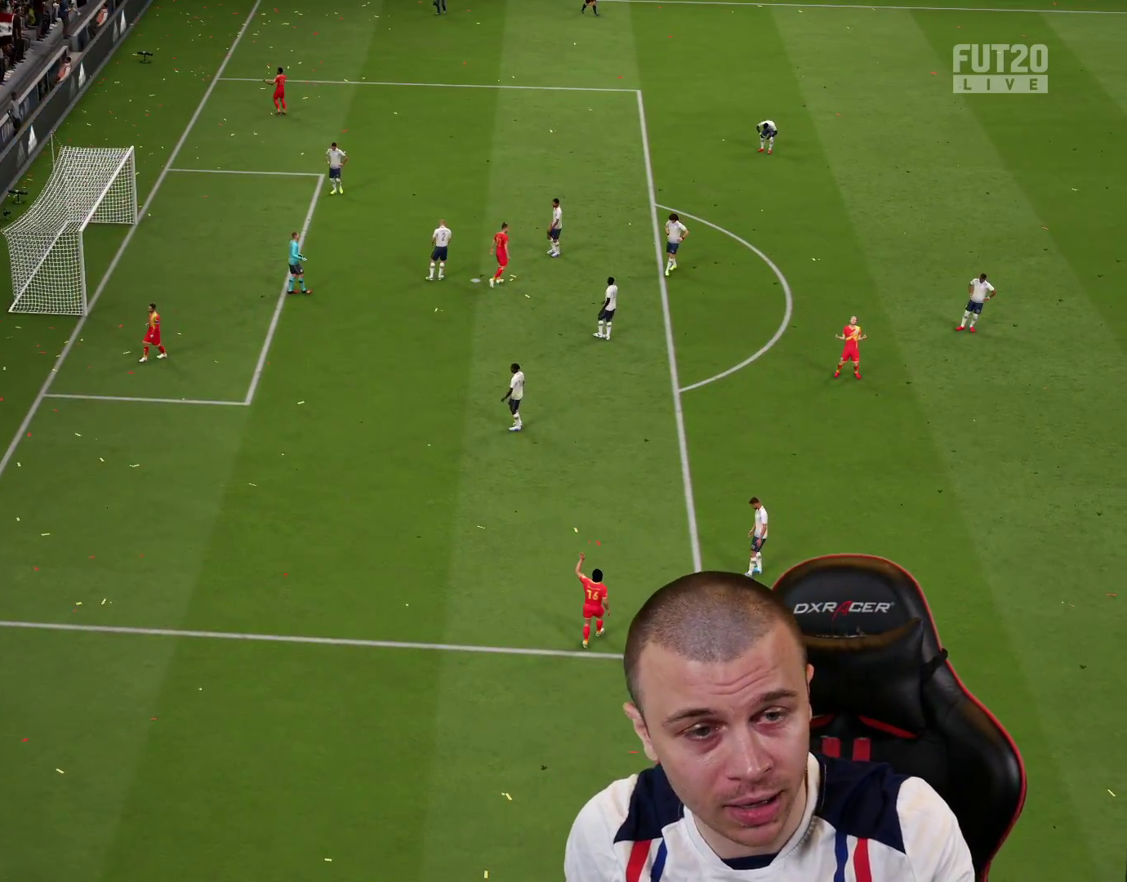
{"buttons": [], "left_stick": "center", "right_stick": "center", "events": [[17, "CROSS", "up"], [101, "CROSS", "down"], [184, "CROSS", "up"], [267, "CROSS", "down"], [418, "CROSS", "up"]]}
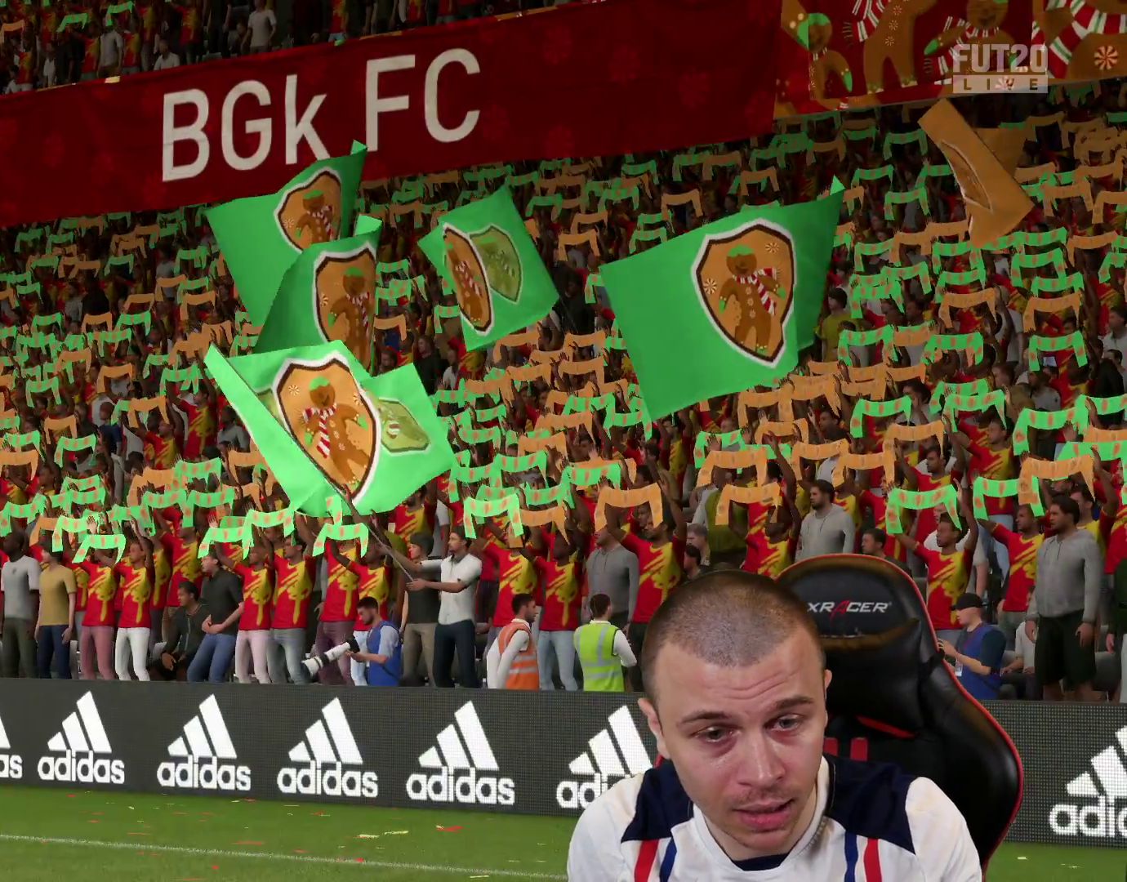
{"buttons": ["CROSS"], "left_stick": "center", "right_stick": "center", "events": [[217, "CROSS", "down"], [350, "CROSS", "up"], [467, "CROSS", "down"]]}
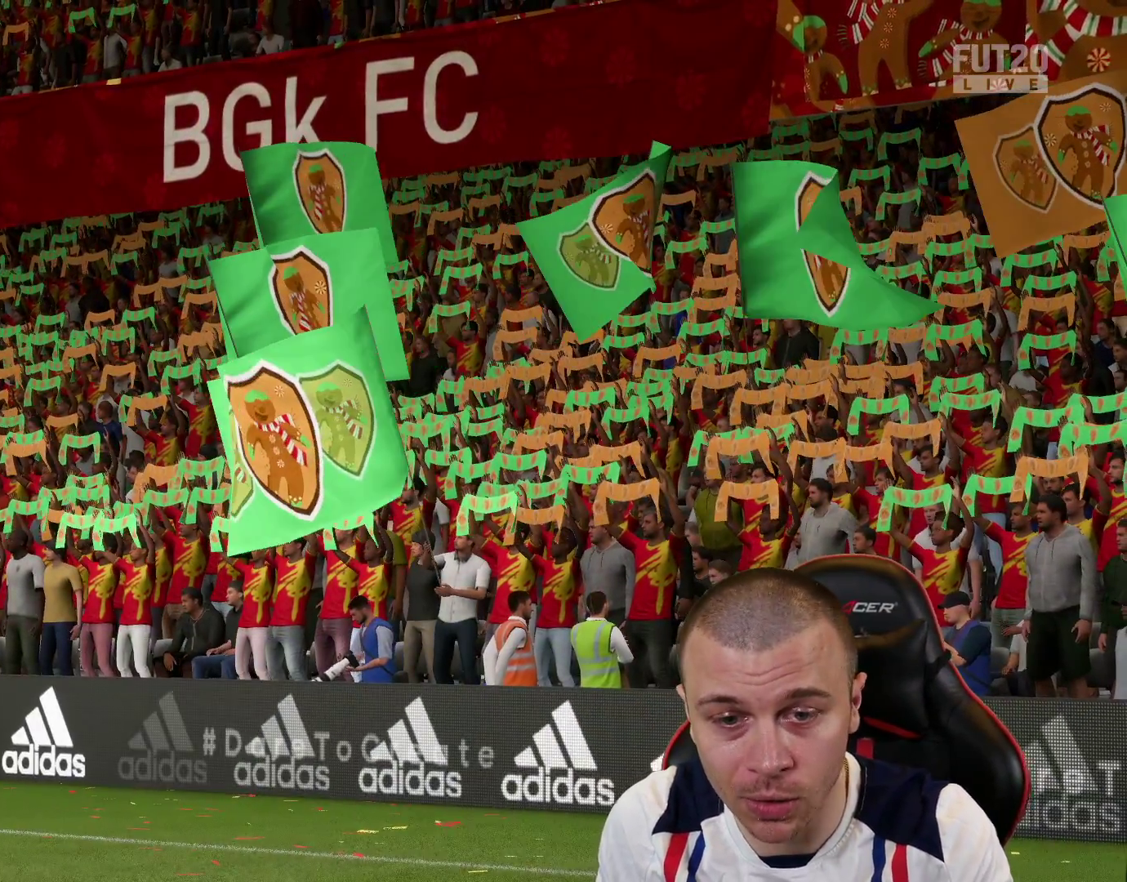
{"buttons": ["CROSS"], "left_stick": "center", "right_stick": "center", "events": [[50, "CROSS", "up"], [151, "CROSS", "down"], [267, "CROSS", "up"], [434, "CROSS", "down"]]}
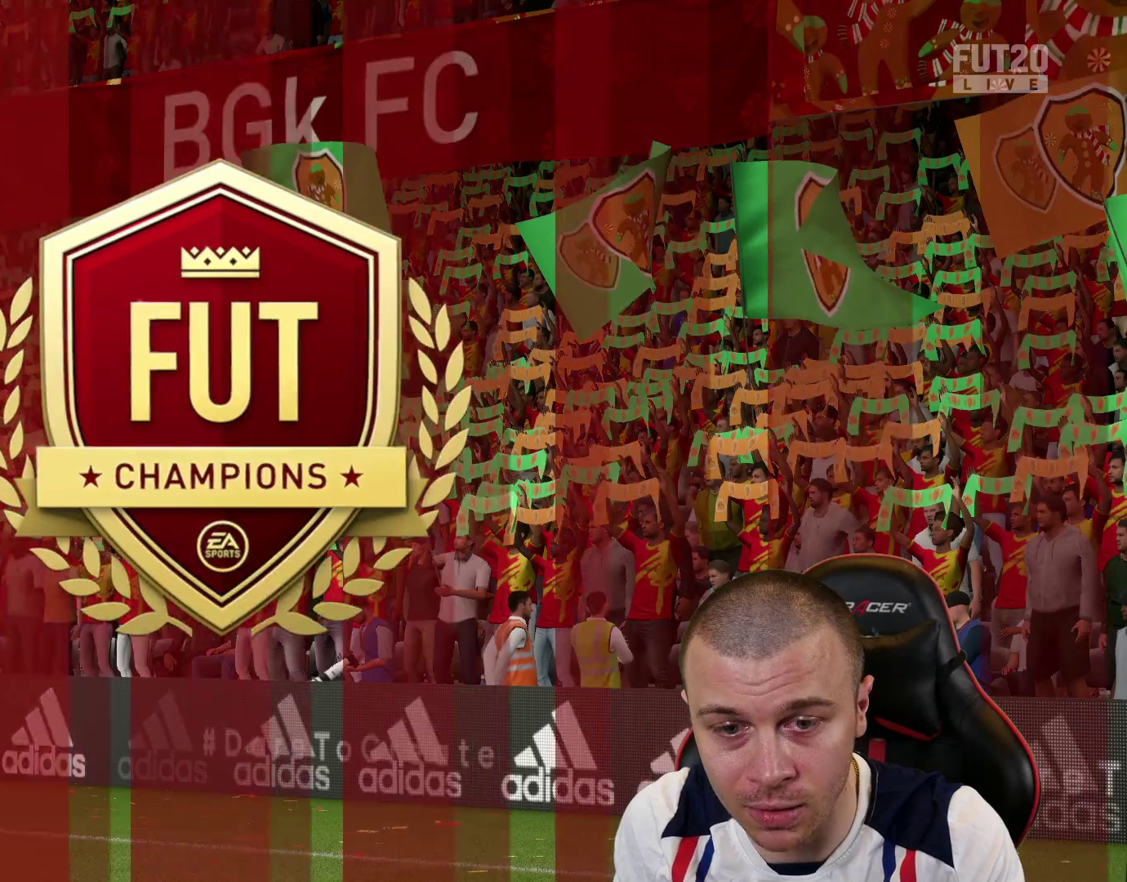
{"buttons": ["CROSS"], "left_stick": "center", "right_stick": "center", "events": [[50, "CROSS", "up"], [134, "CROSS", "down"], [234, "CROSS", "up"], [301, "CROSS", "down"], [401, "CROSS", "up"], [484, "CROSS", "down"]]}
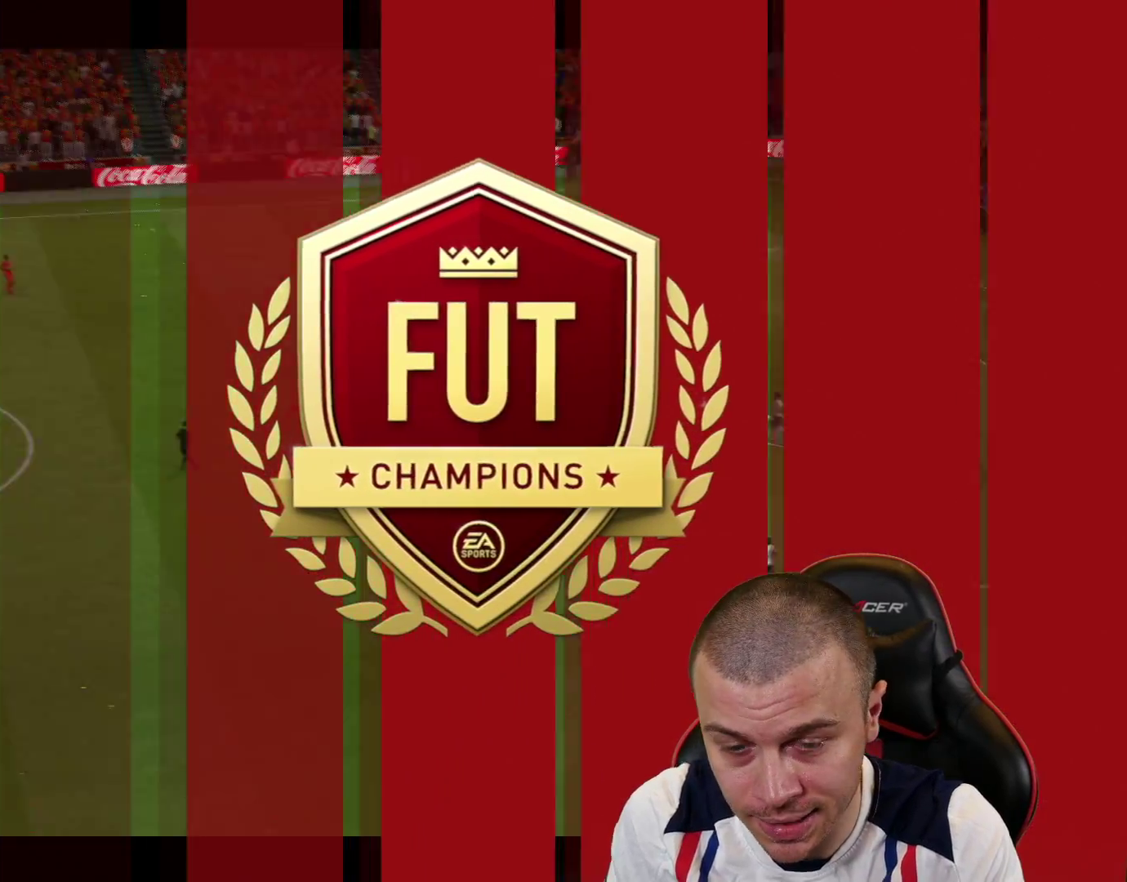
{"buttons": ["CROSS"], "left_stick": "center", "right_stick": "center", "events": [[83, "CROSS", "up"], [183, "CROSS", "down"], [317, "CROSS", "up"], [434, "CROSS", "down"]]}
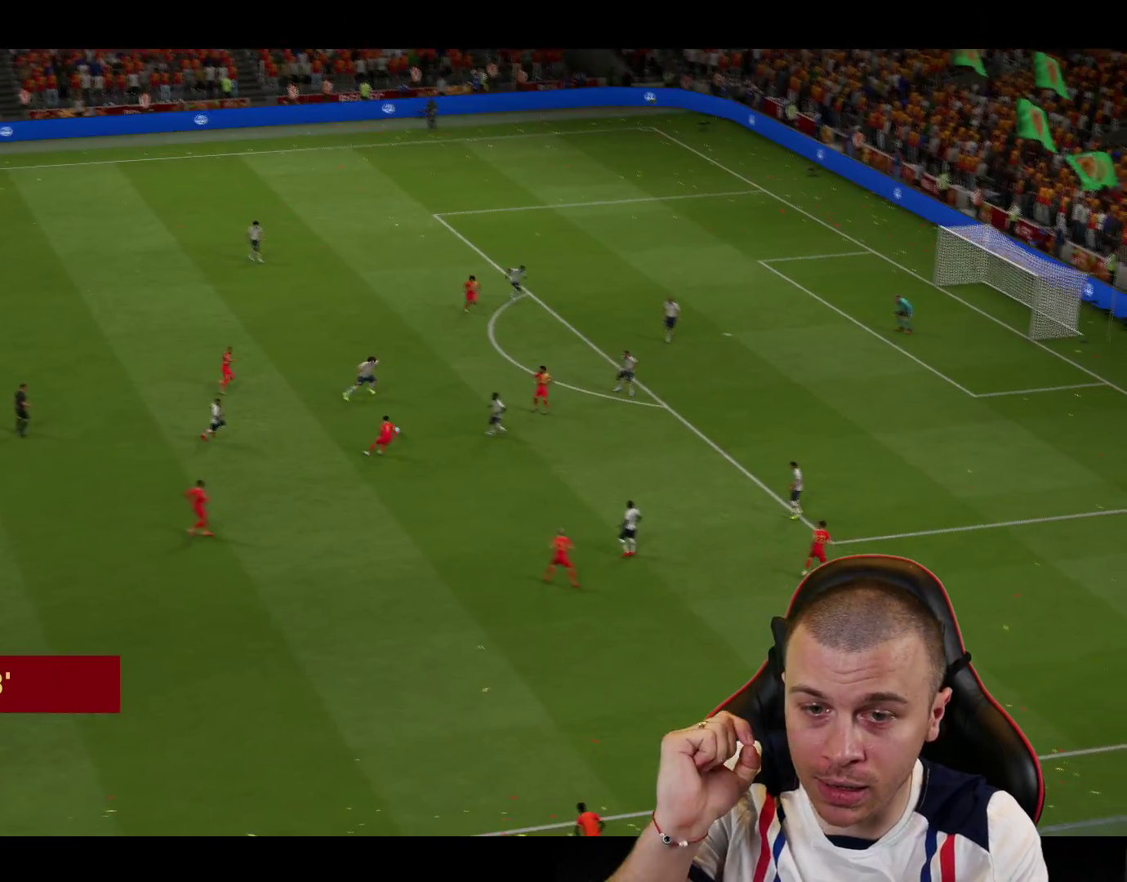
{"buttons": [], "left_stick": "center", "right_stick": "center", "events": [[50, "CROSS", "up"], [167, "CROSS", "down"], [267, "CROSS", "up"], [351, "CROSS", "down"], [434, "CROSS", "up"]]}
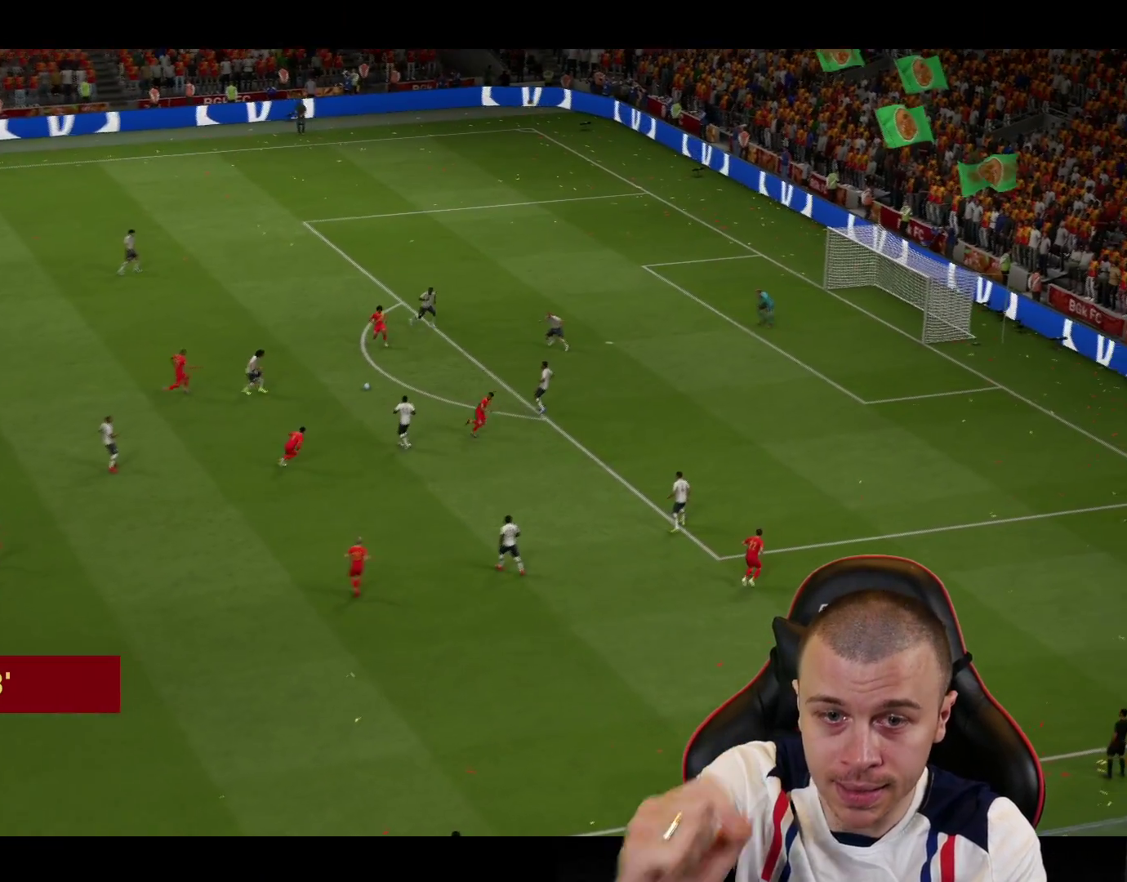
{"buttons": [], "left_stick": "center", "right_stick": "center", "events": [[50, "CROSS", "down"], [150, "CROSS", "up"]]}
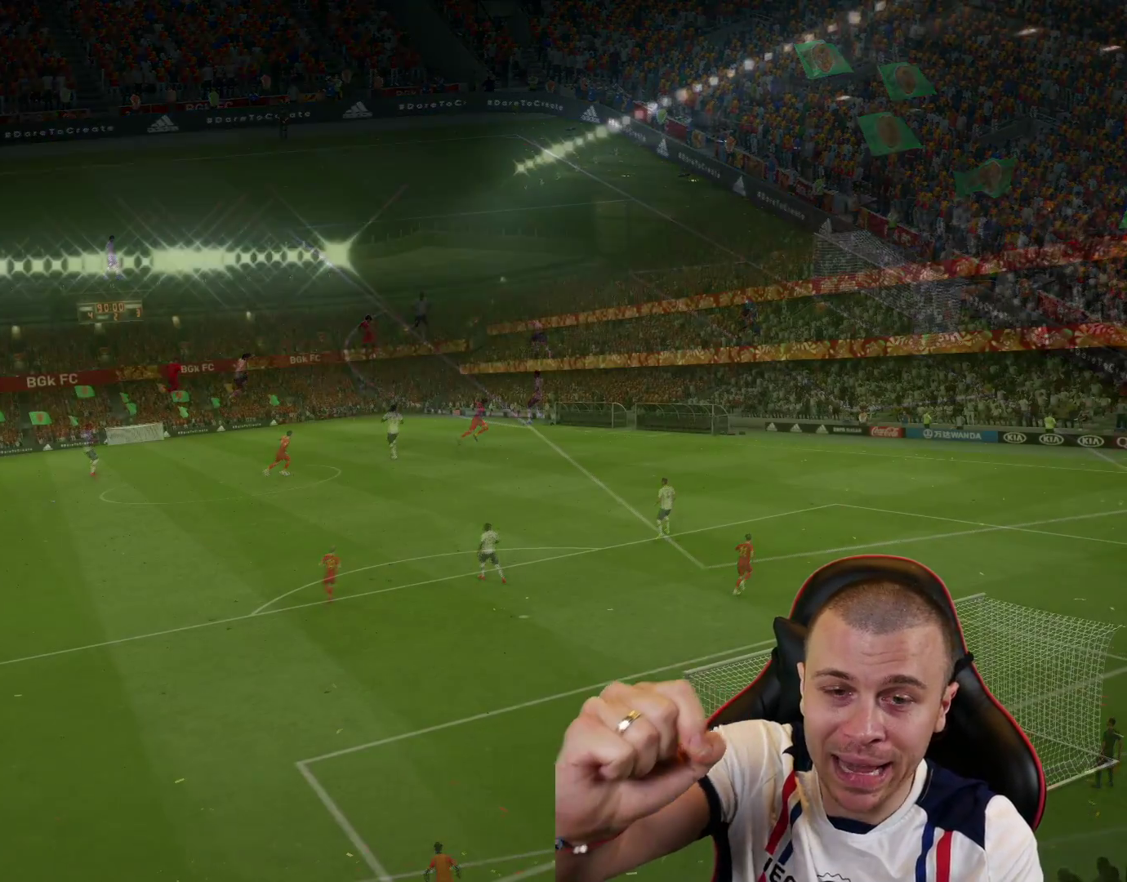
{"buttons": [], "left_stick": "center", "right_stick": "center", "events": []}
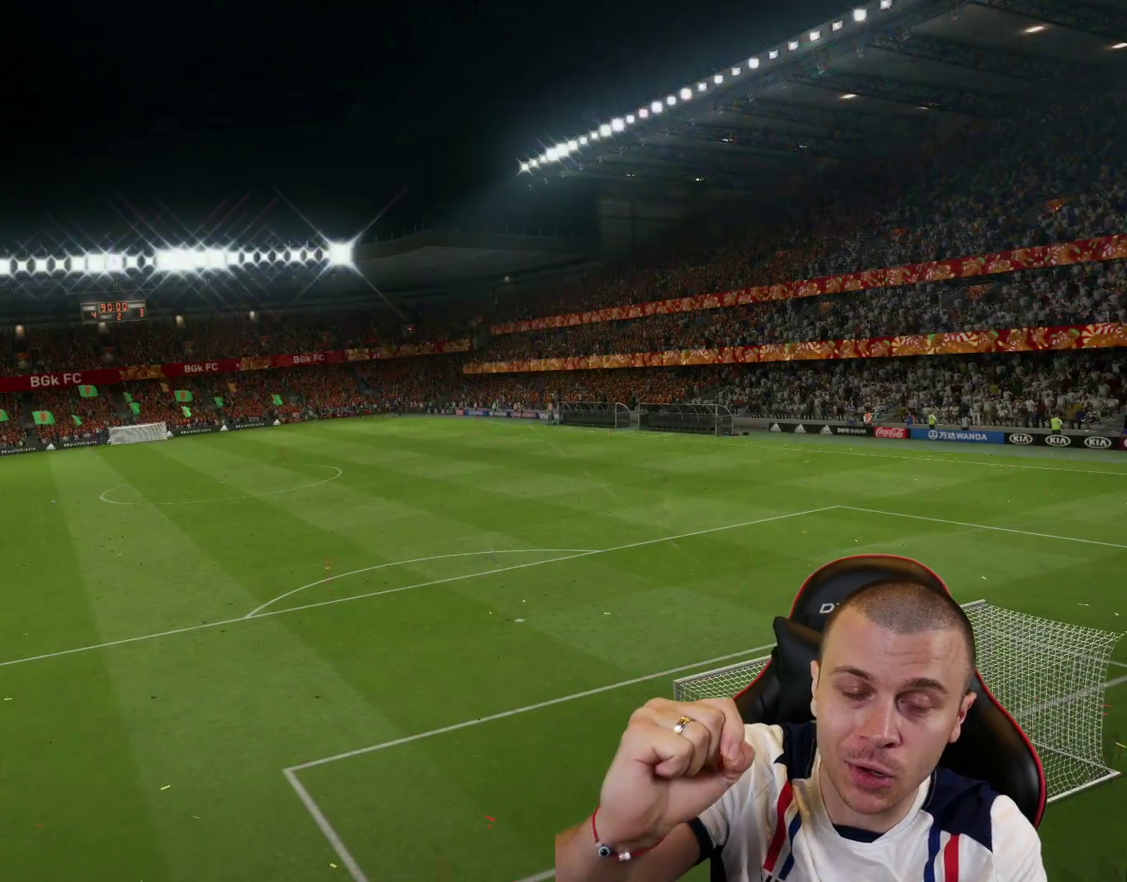
{"buttons": [], "left_stick": "center", "right_stick": "center", "events": []}
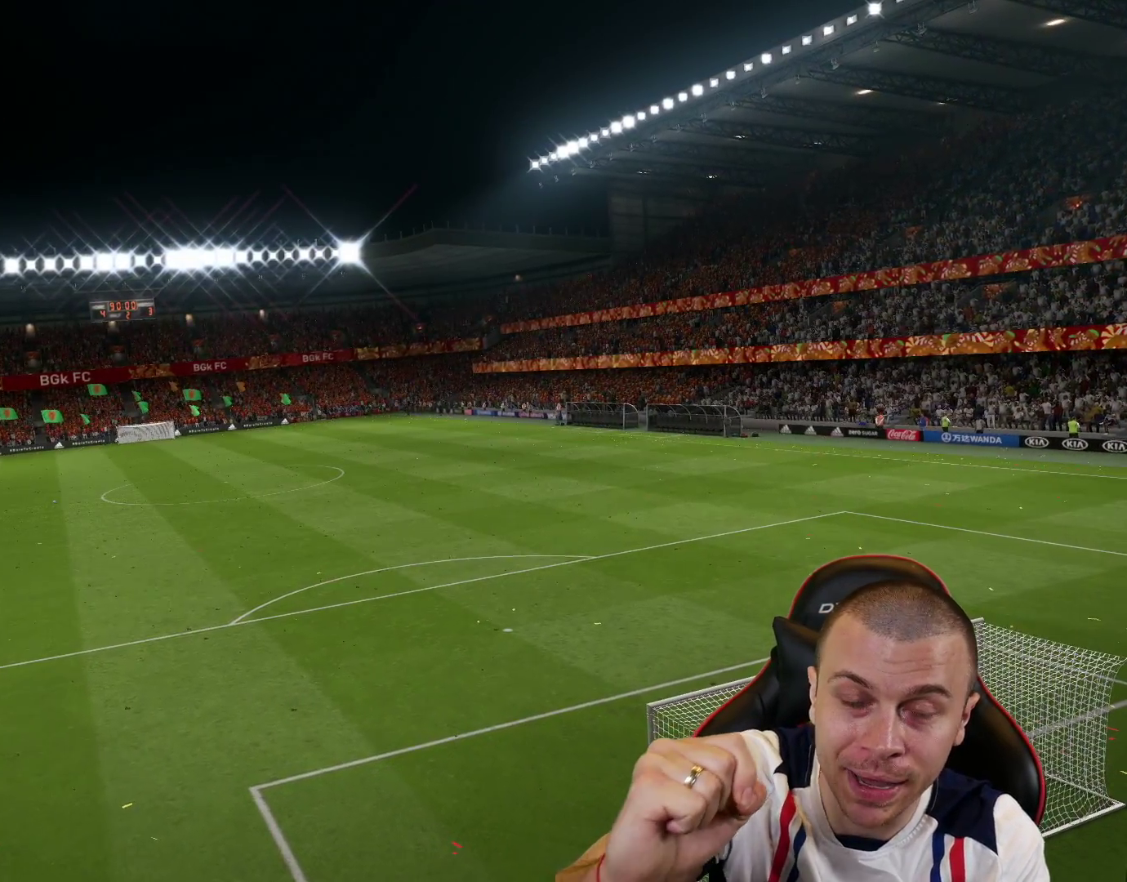
{"buttons": [], "left_stick": "center", "right_stick": "center", "events": []}
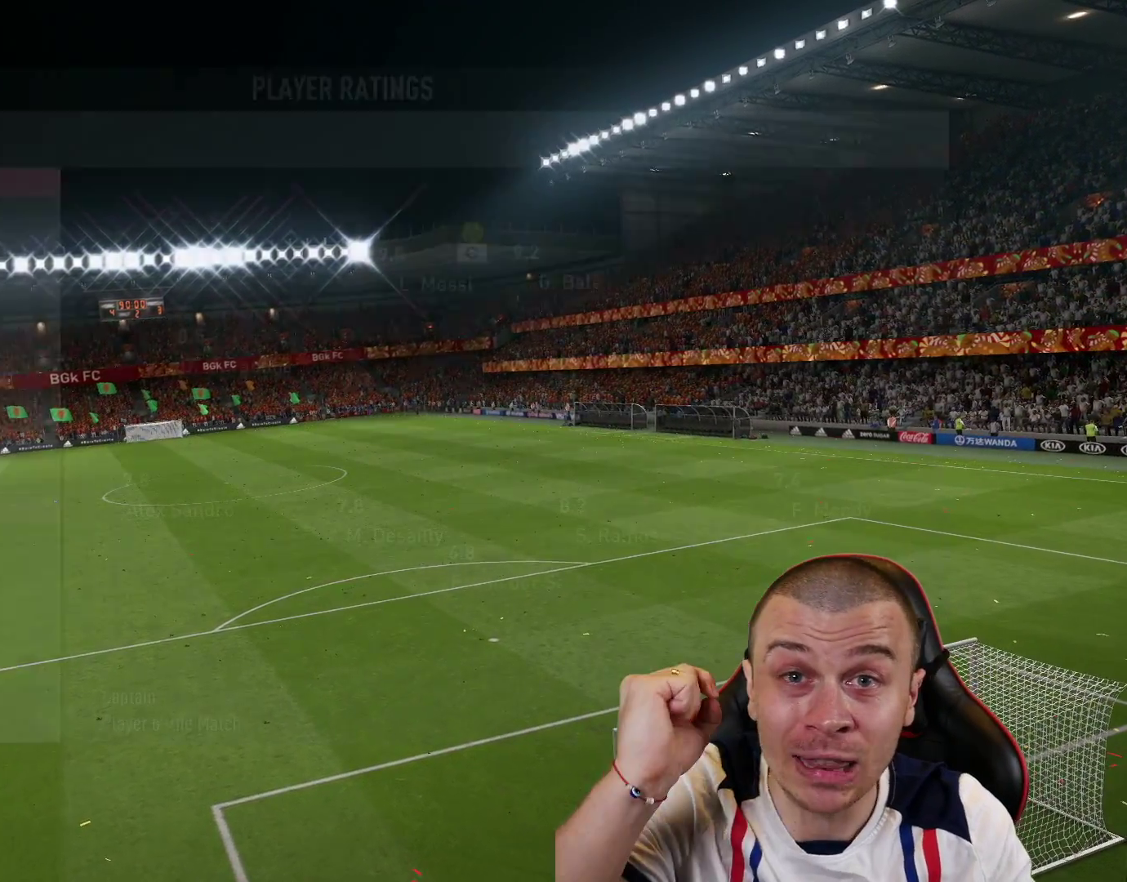
{"buttons": [], "left_stick": "center", "right_stick": "center", "events": []}
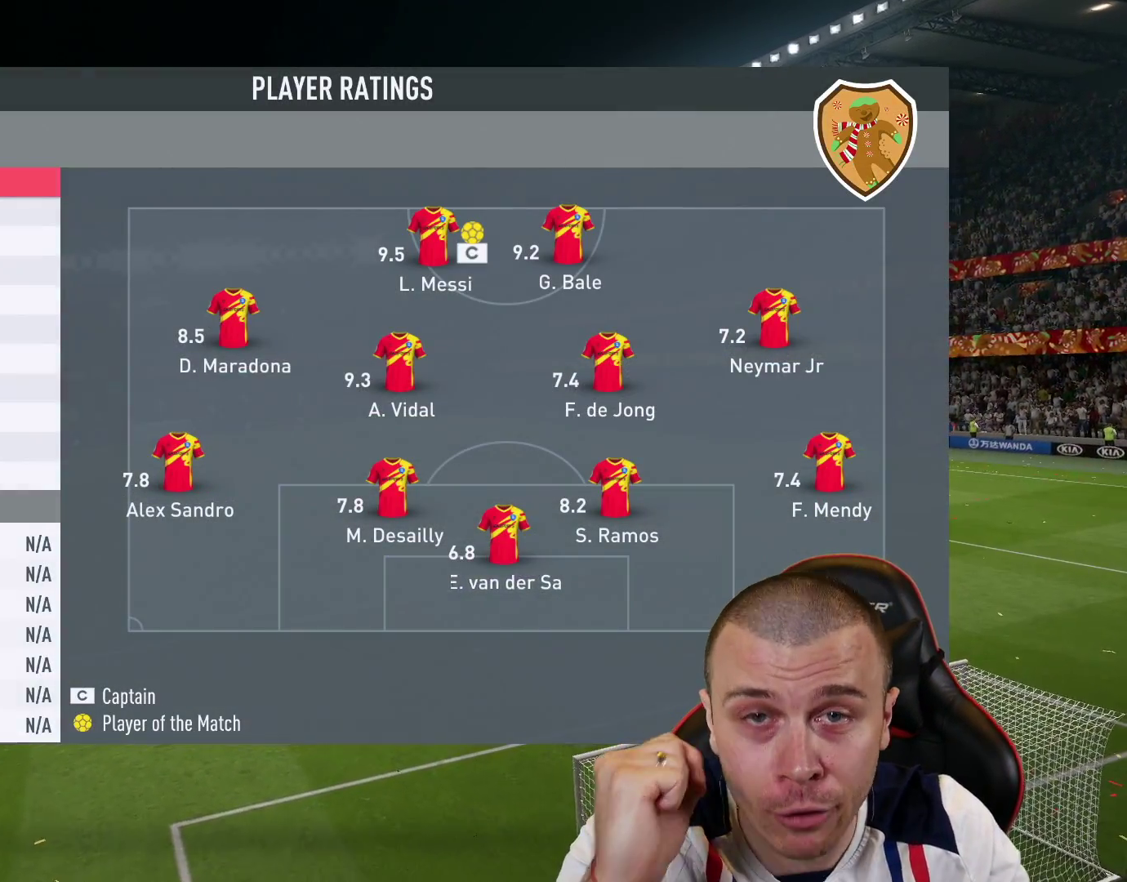
{"buttons": [], "left_stick": "center", "right_stick": "center", "events": []}
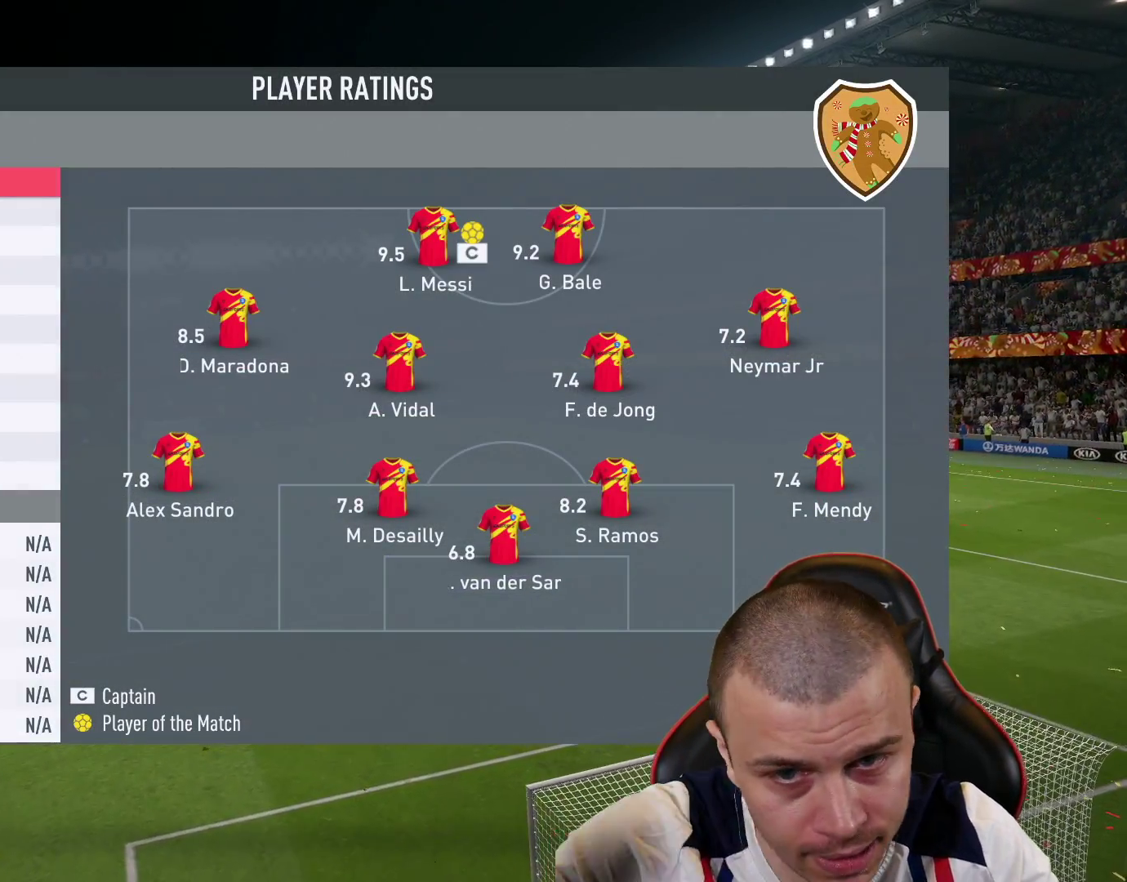
{"buttons": [], "left_stick": "center", "right_stick": "center", "events": []}
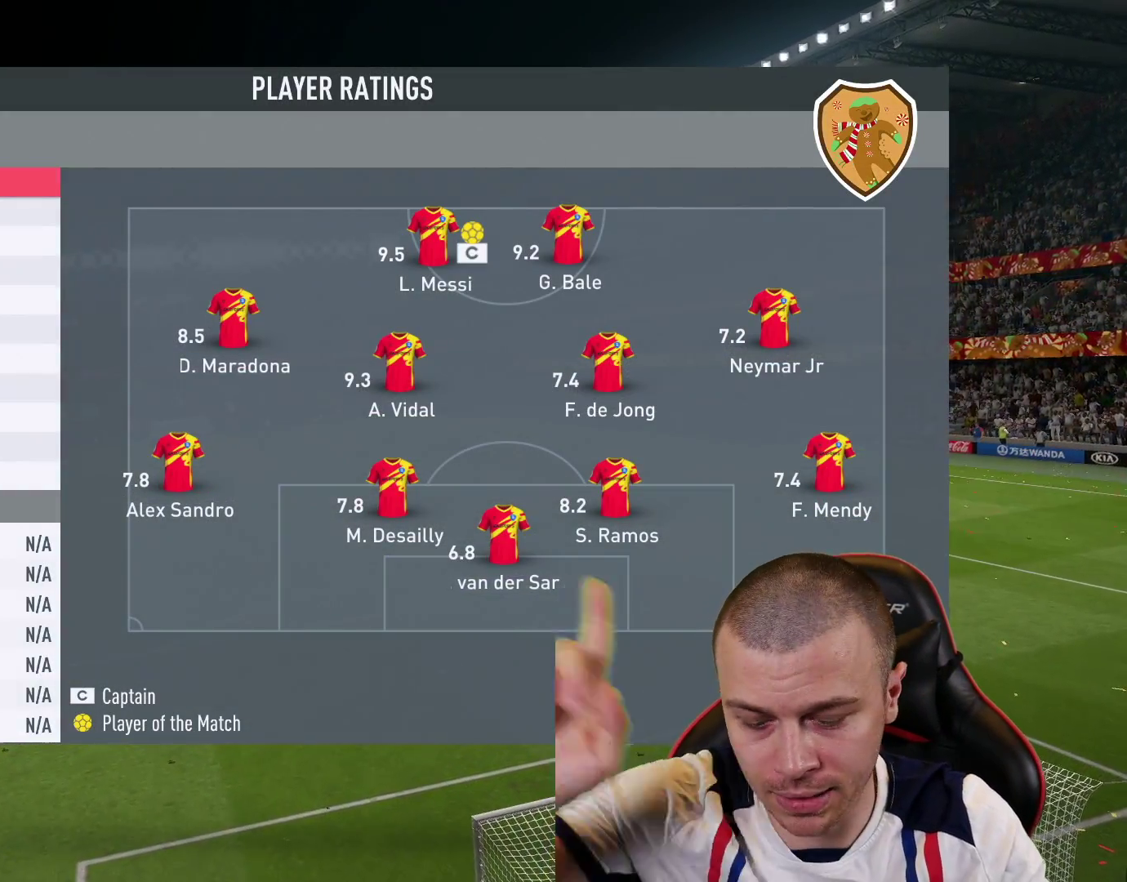
{"buttons": [], "left_stick": "center", "right_stick": "center", "events": []}
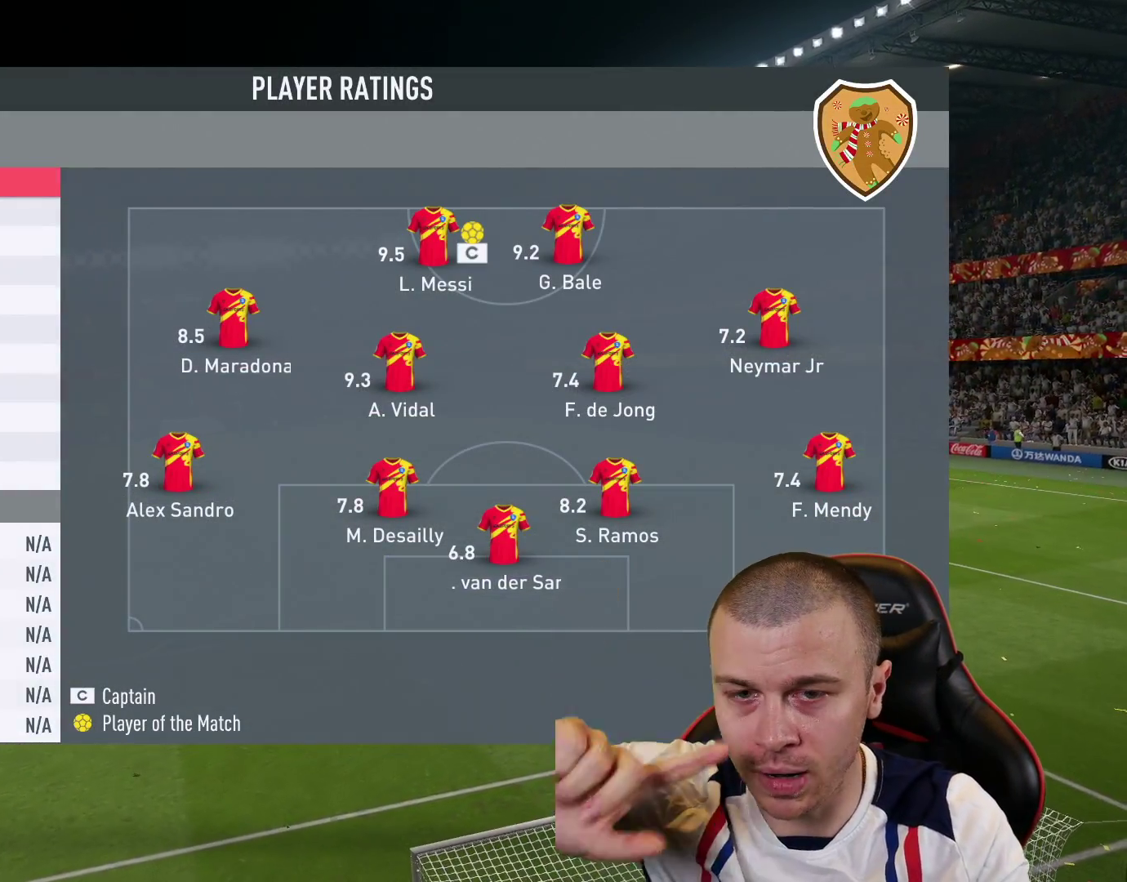
{"buttons": [], "left_stick": "center", "right_stick": "center", "events": []}
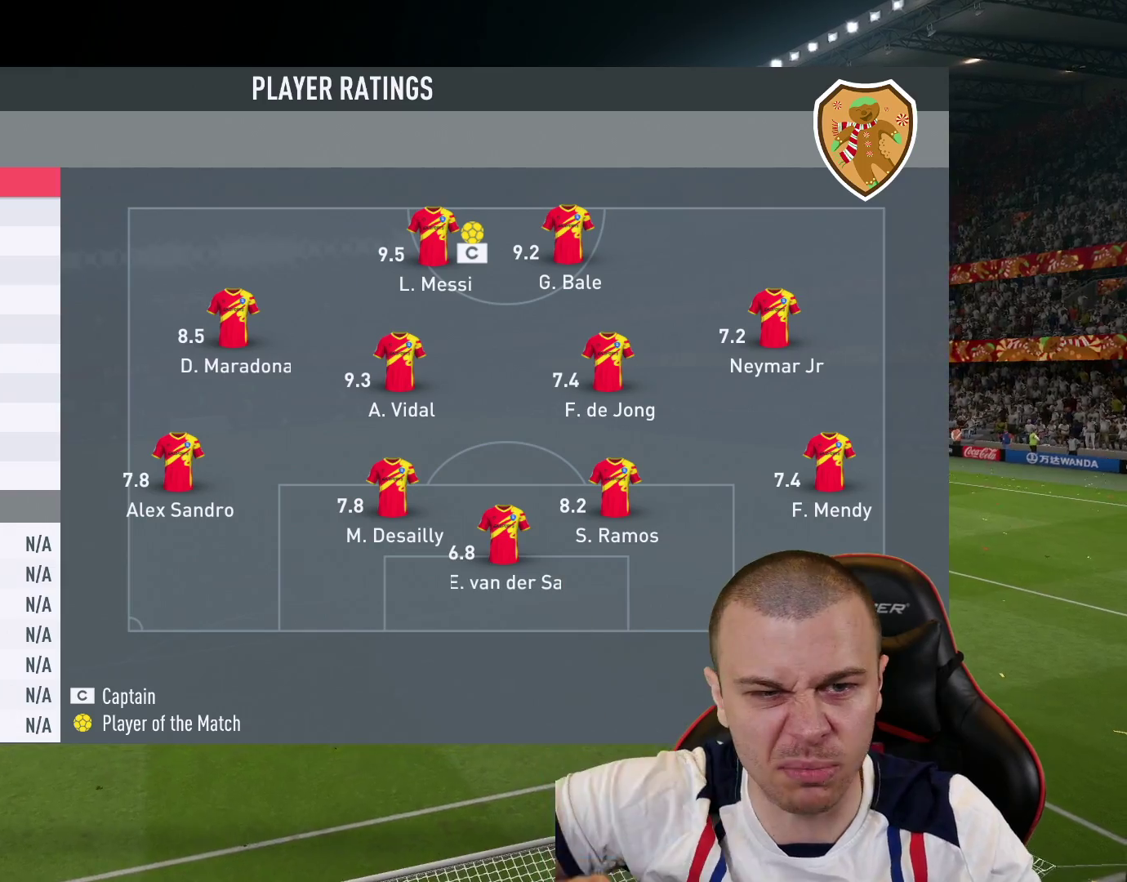
{"buttons": [], "left_stick": "center", "right_stick": "center", "events": []}
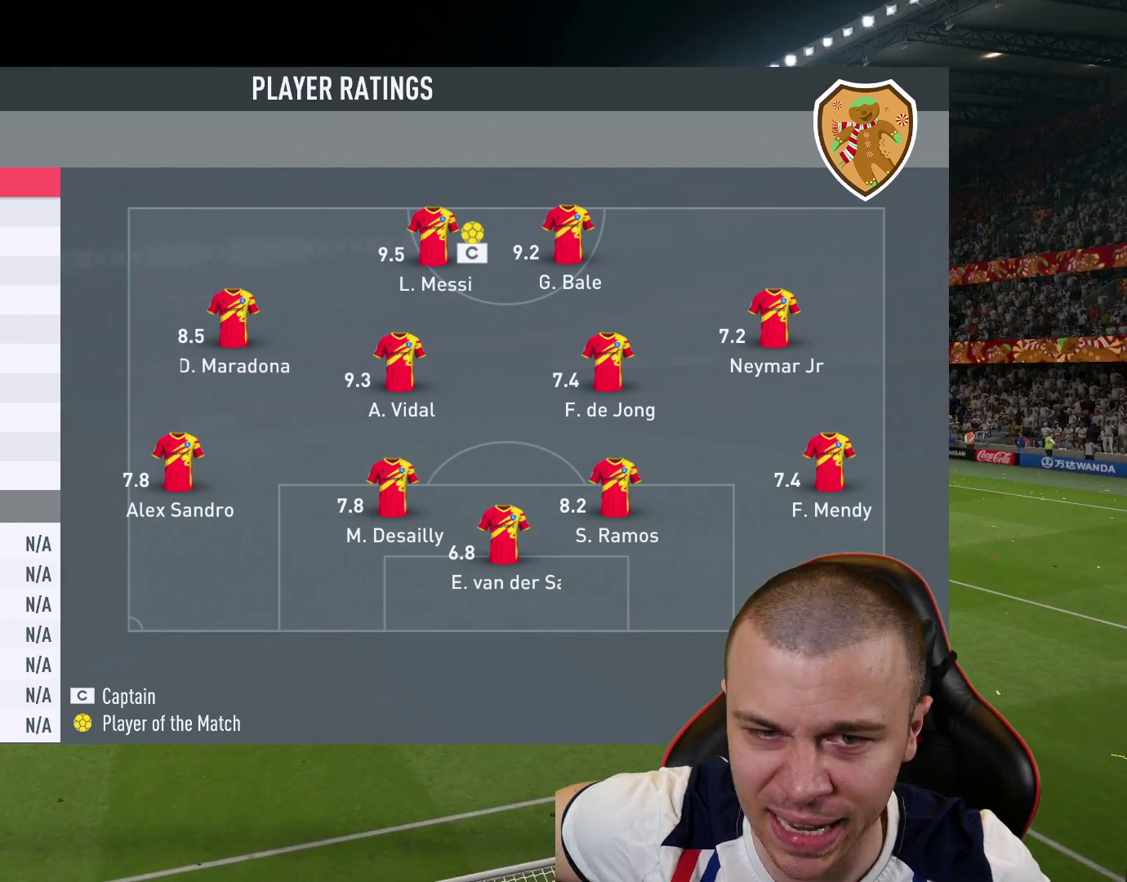
{"buttons": [], "left_stick": "center", "right_stick": "center", "events": [[67, "CROSS", "down"], [200, "CROSS", "up"], [283, "CROSS", "down"], [383, "CROSS", "up"]]}
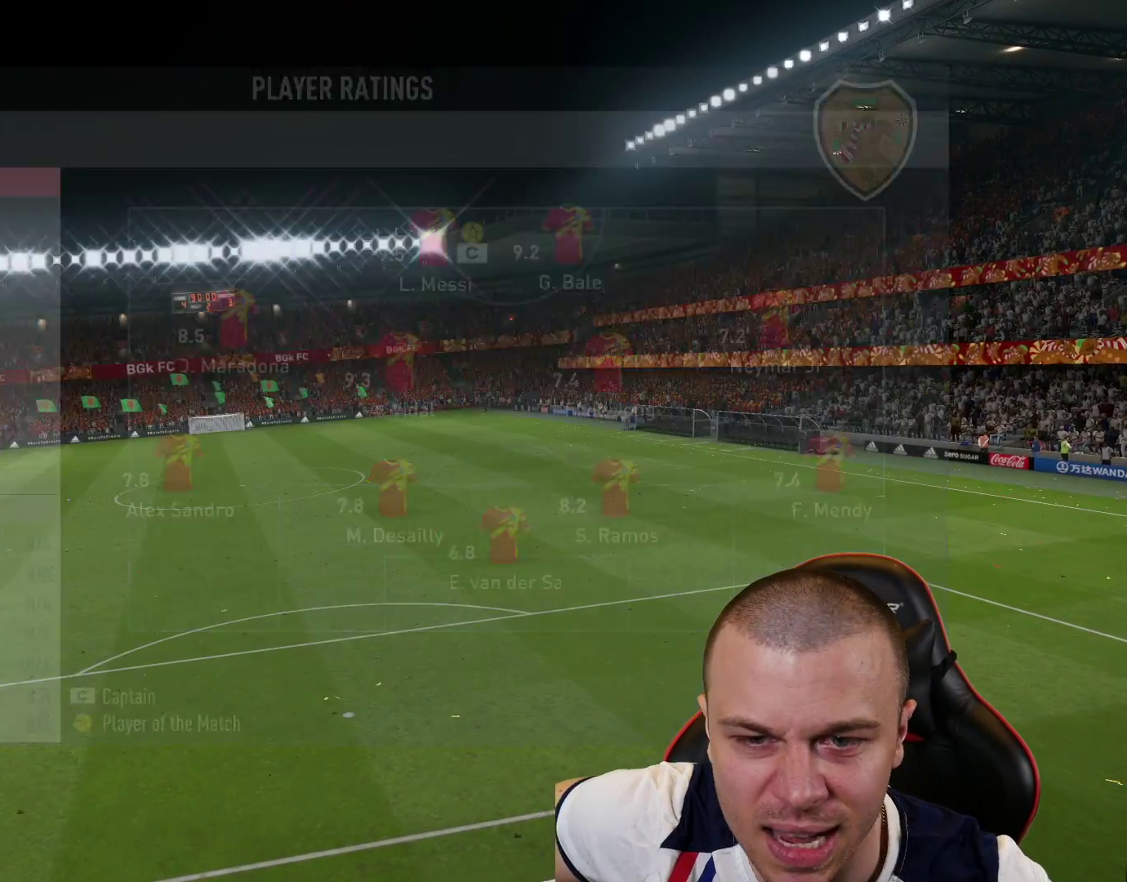
{"buttons": [], "left_stick": "center", "right_stick": "center", "events": []}
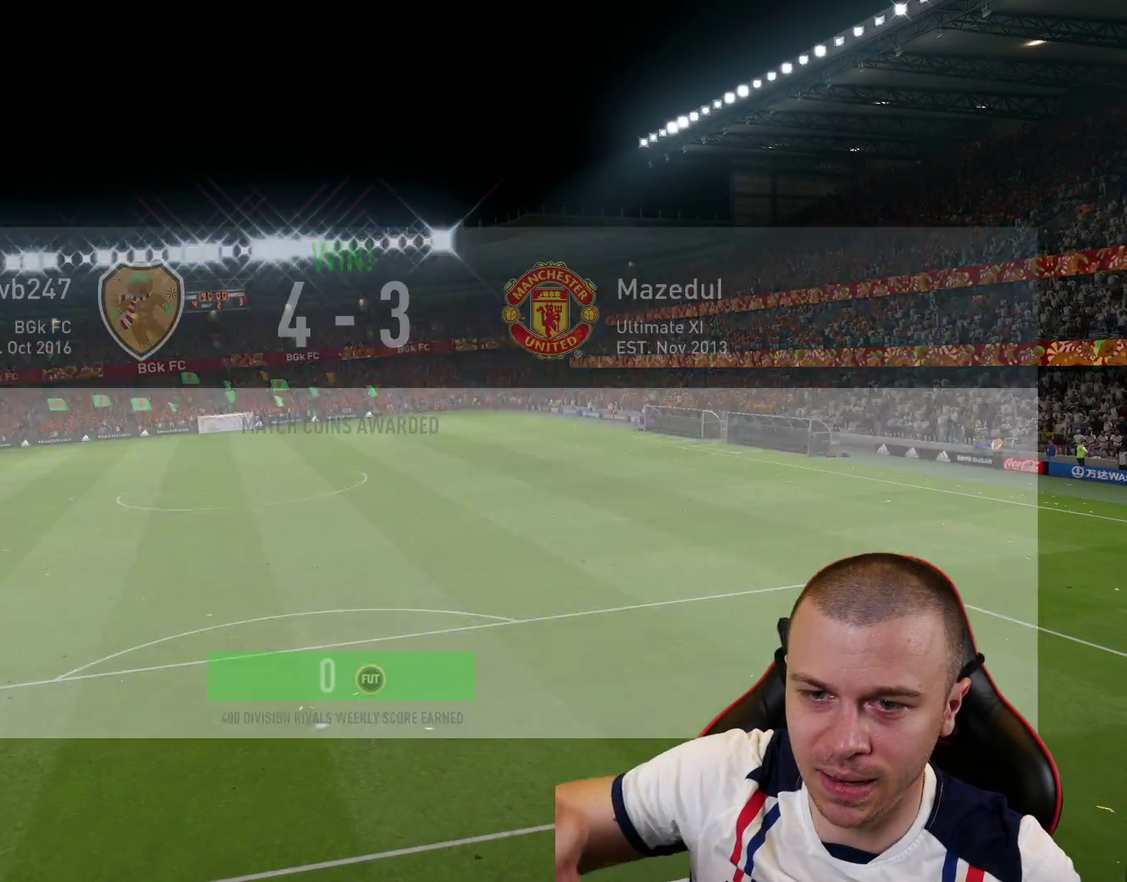
{"buttons": [], "left_stick": "center", "right_stick": "center", "events": [[283, "CROSS", "down"], [400, "CROSS", "up"]]}
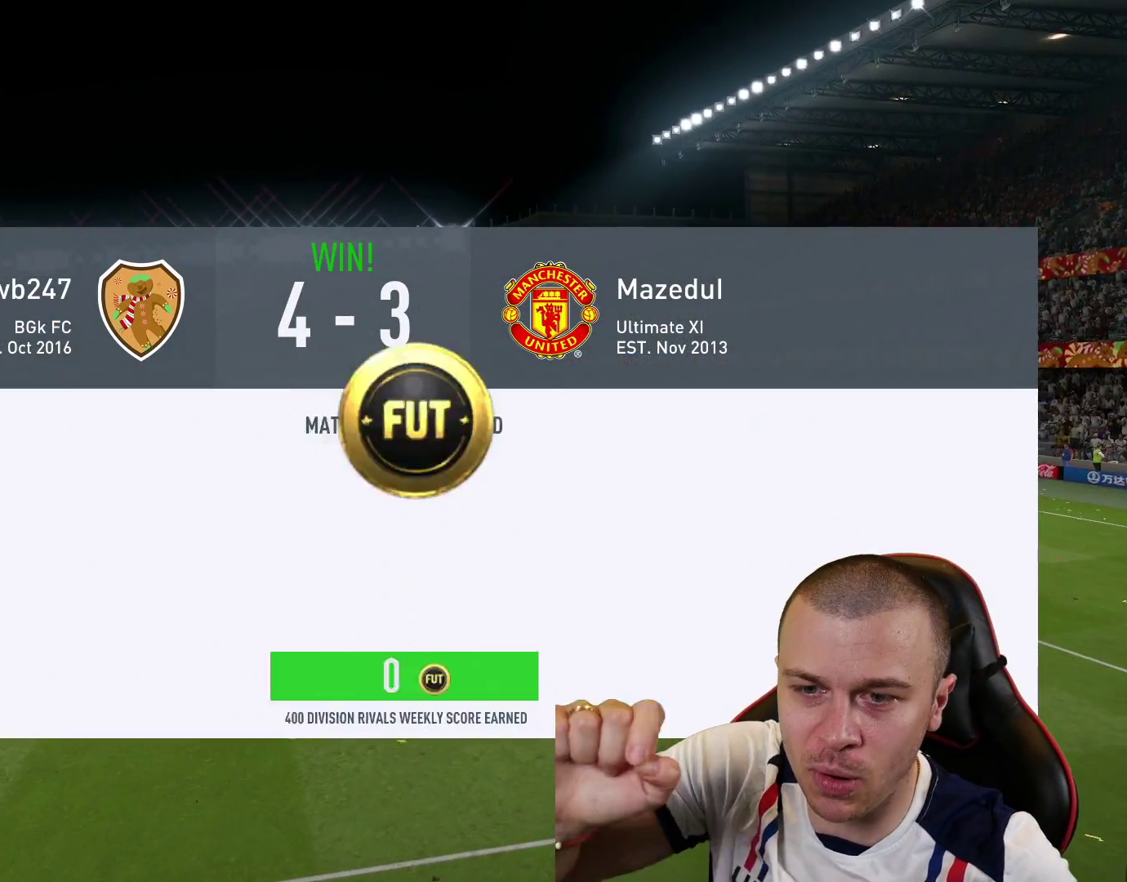
{"buttons": [], "left_stick": "center", "right_stick": "center", "events": [[17, "CROSS", "down"], [117, "CROSS", "up"]]}
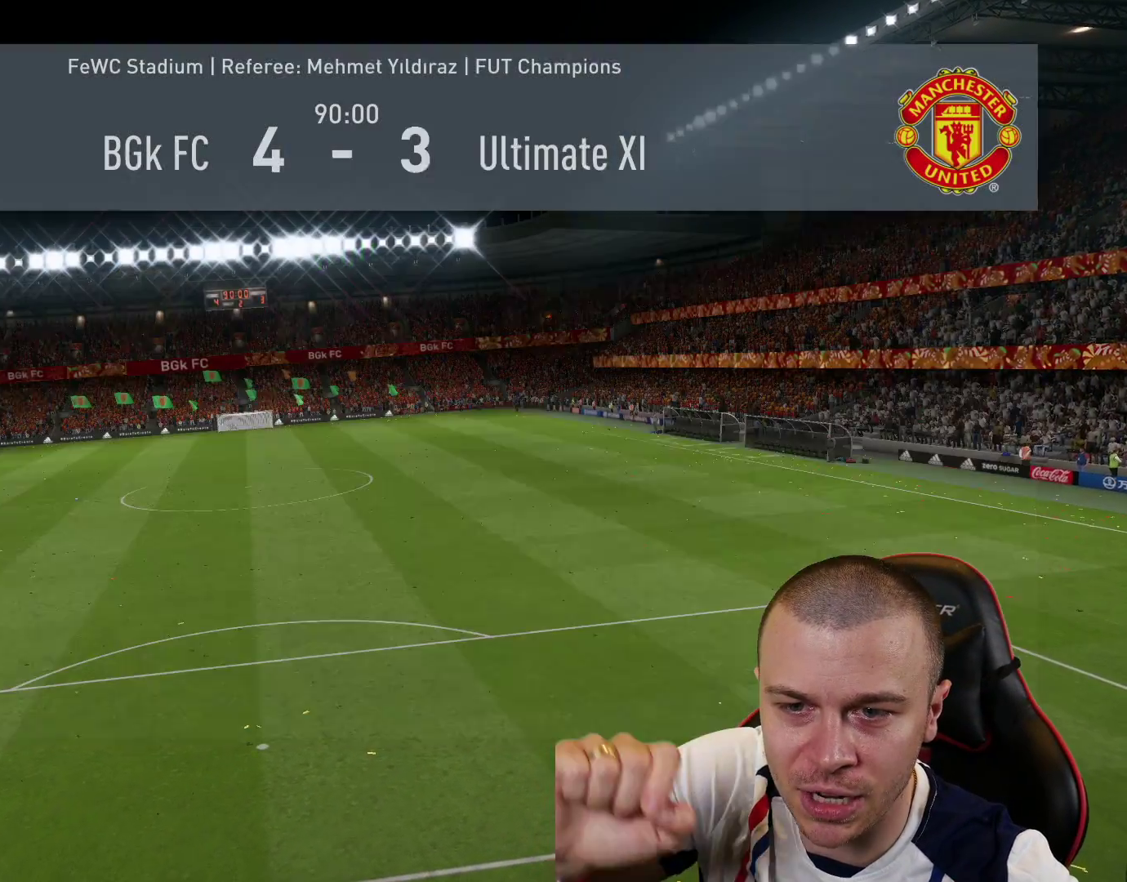
{"buttons": [], "left_stick": "center", "right_stick": "center", "events": []}
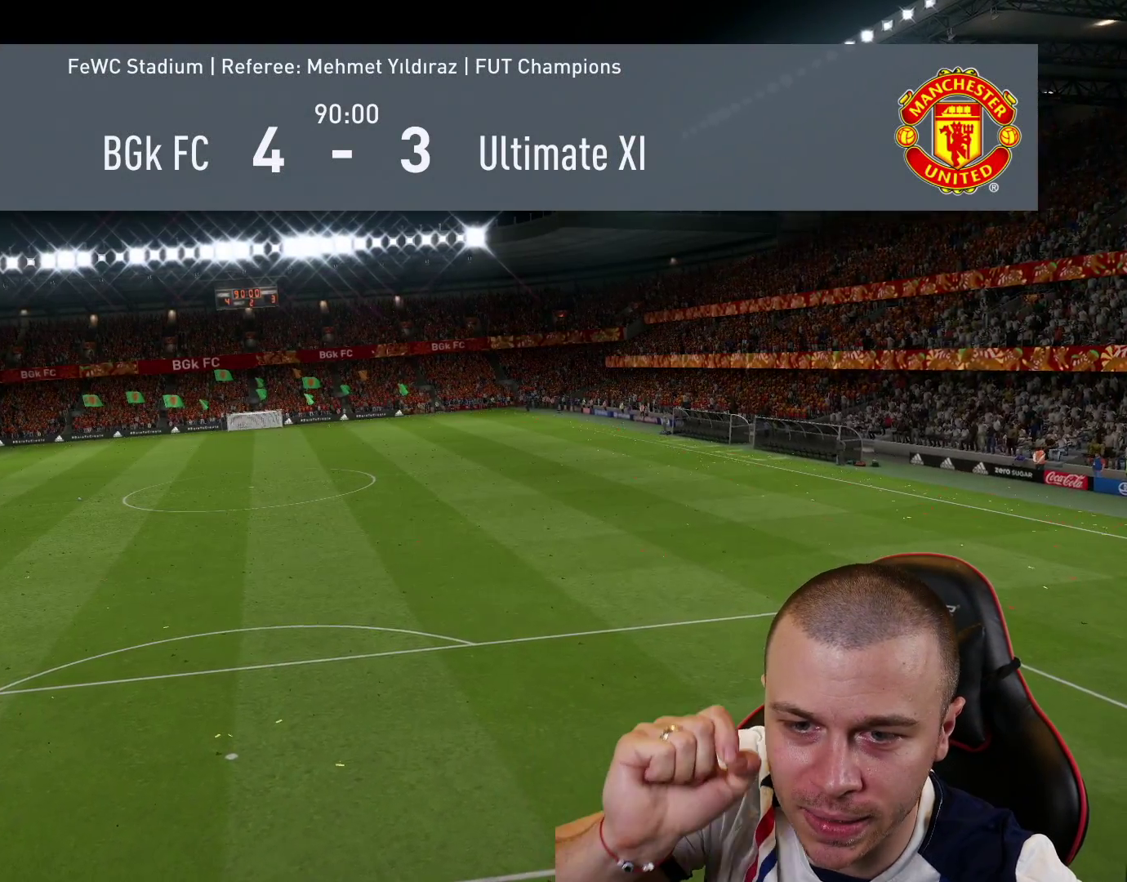
{"buttons": [], "left_stick": "center", "right_stick": "center", "events": []}
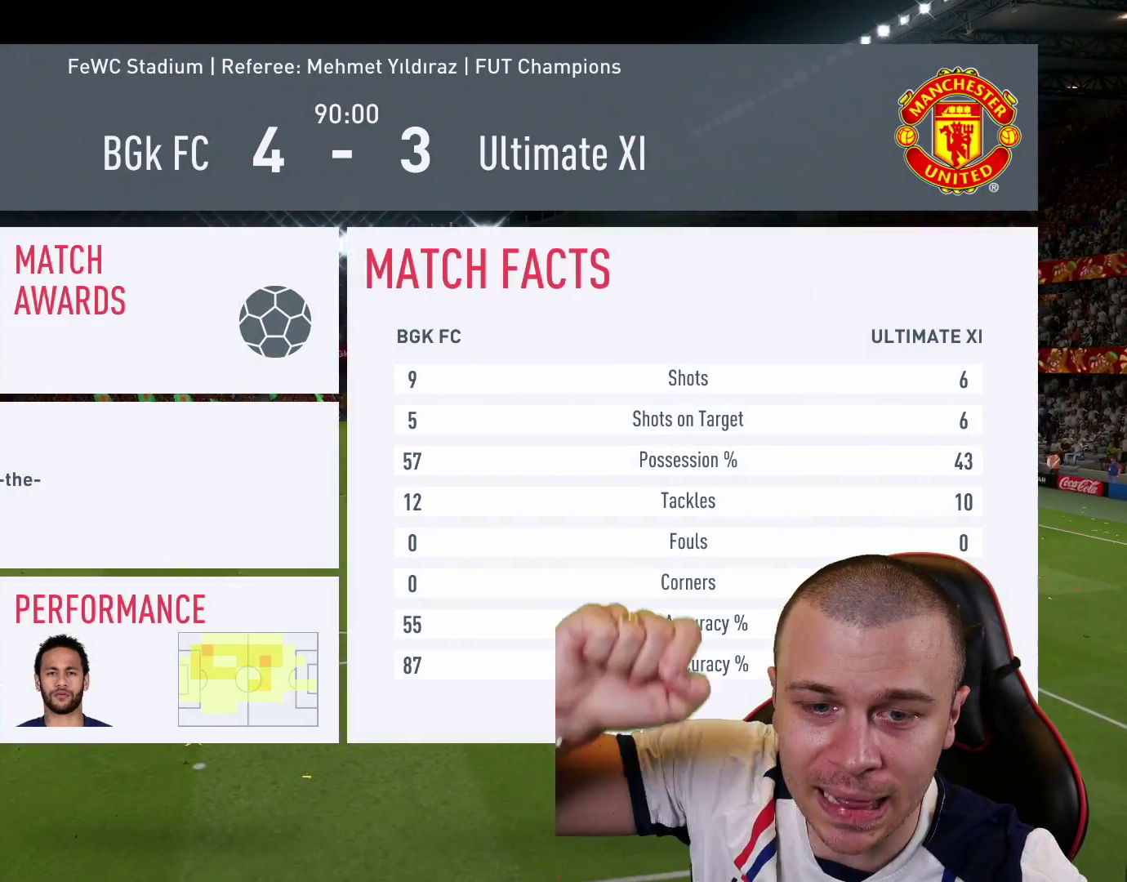
{"buttons": [], "left_stick": "center", "right_stick": "center", "events": [[100, "CROSS", "down"], [250, "CROSS", "up"]]}
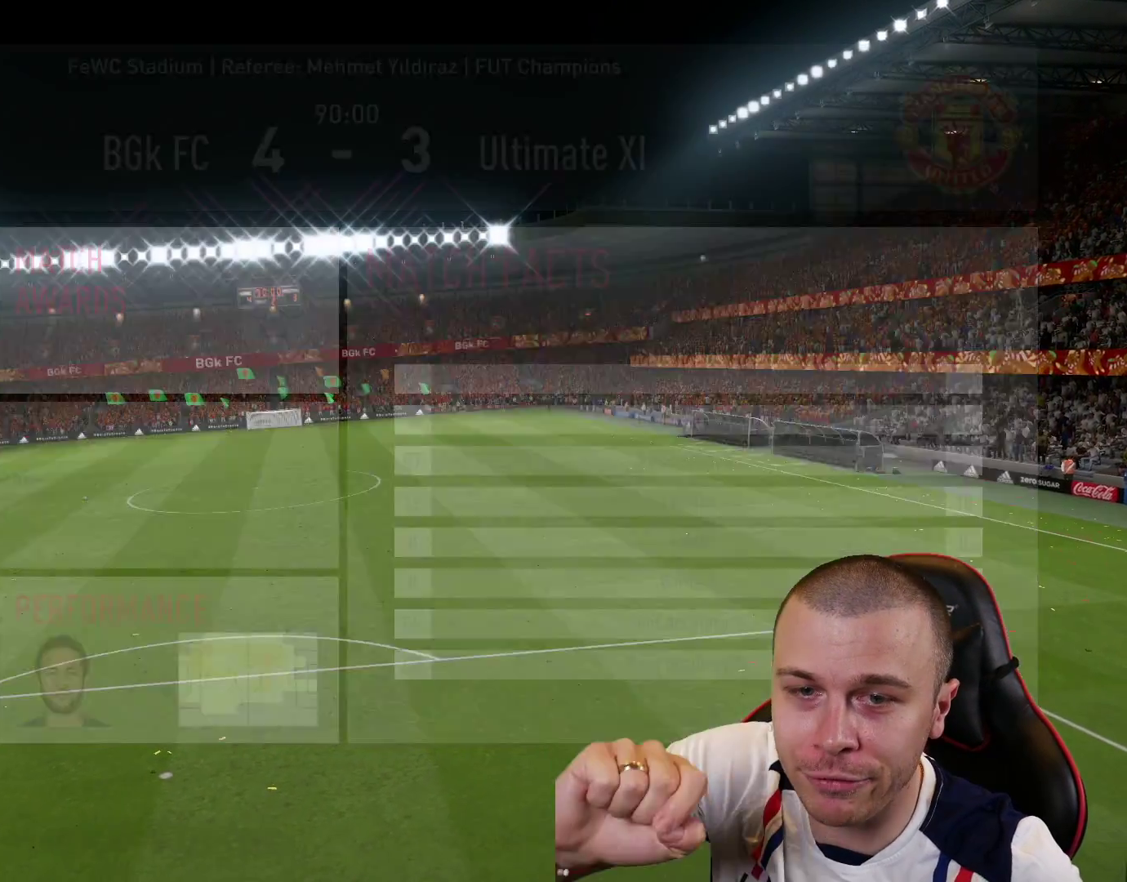
{"buttons": [], "left_stick": "center", "right_stick": "center", "events": []}
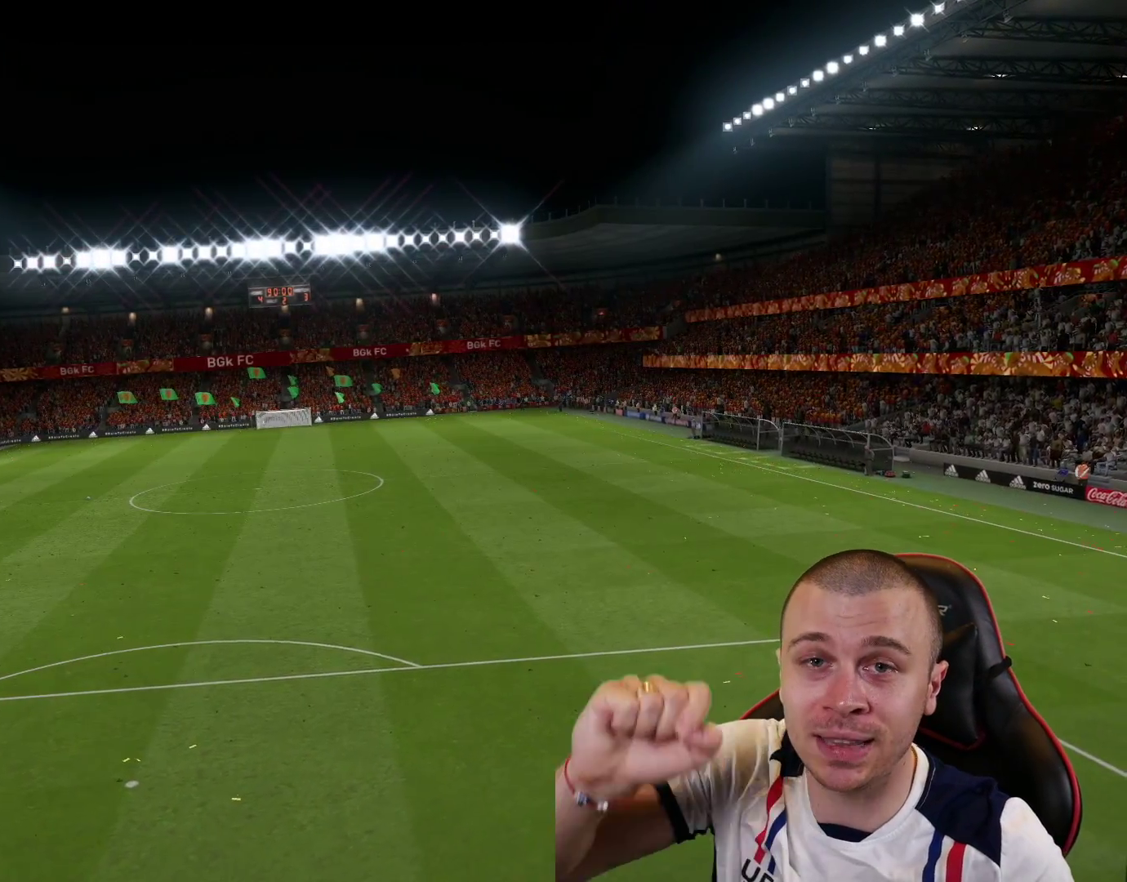
{"buttons": [], "left_stick": "center", "right_stick": "center", "events": []}
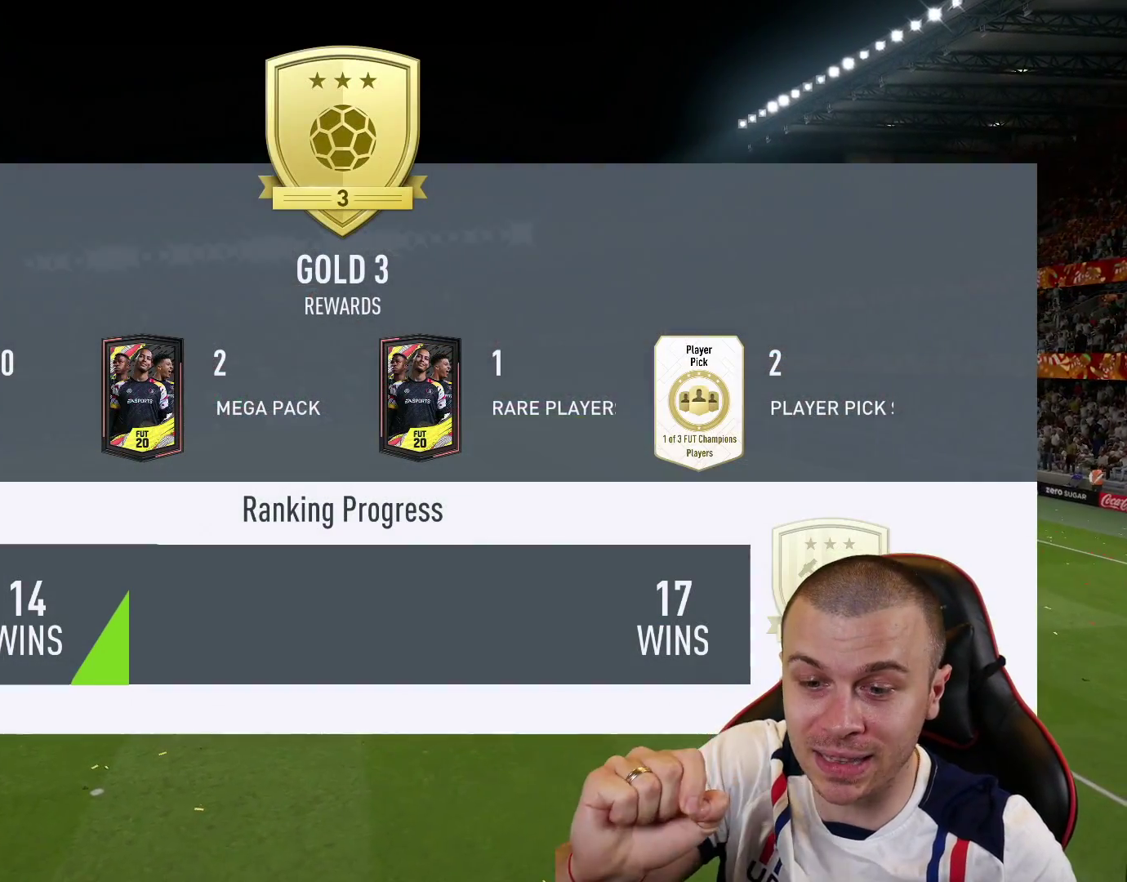
{"buttons": [], "left_stick": "center", "right_stick": "center", "events": []}
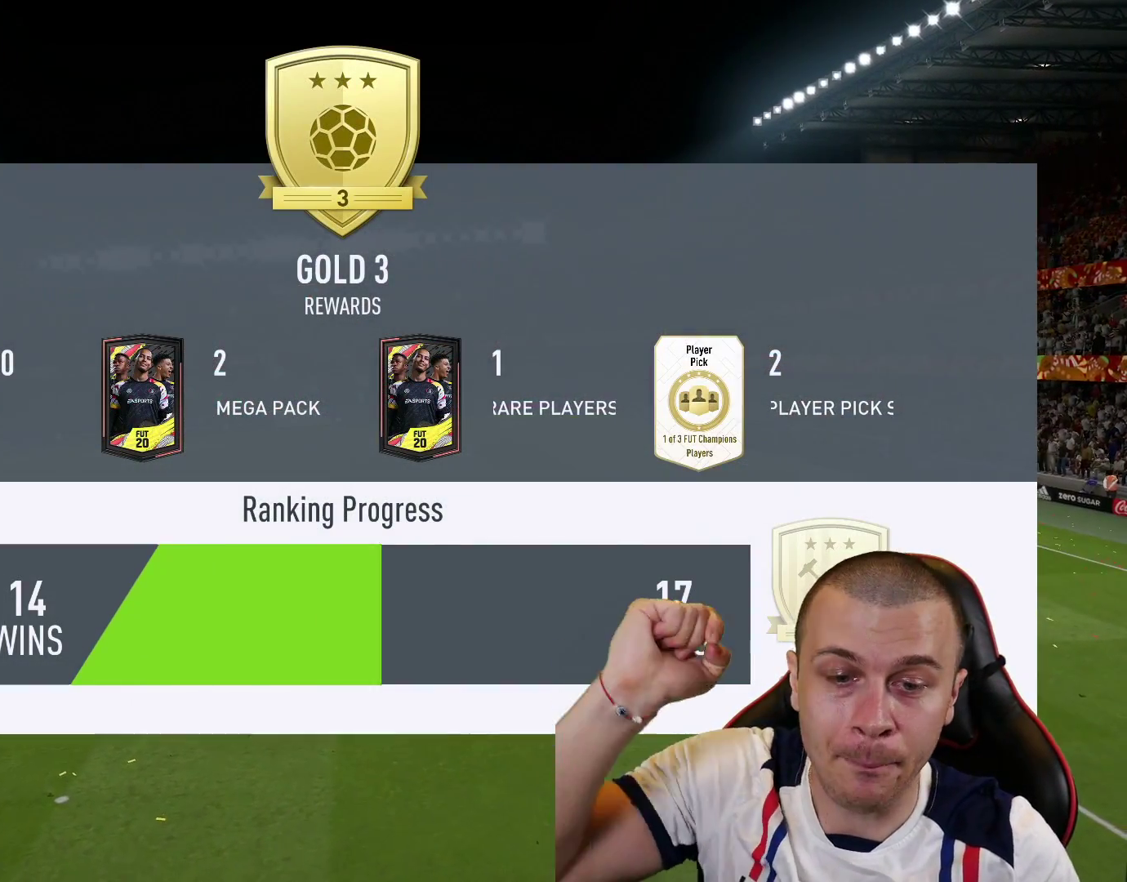
{"buttons": ["CROSS"], "left_stick": "center", "right_stick": "center", "events": [[467, "CROSS", "down"]]}
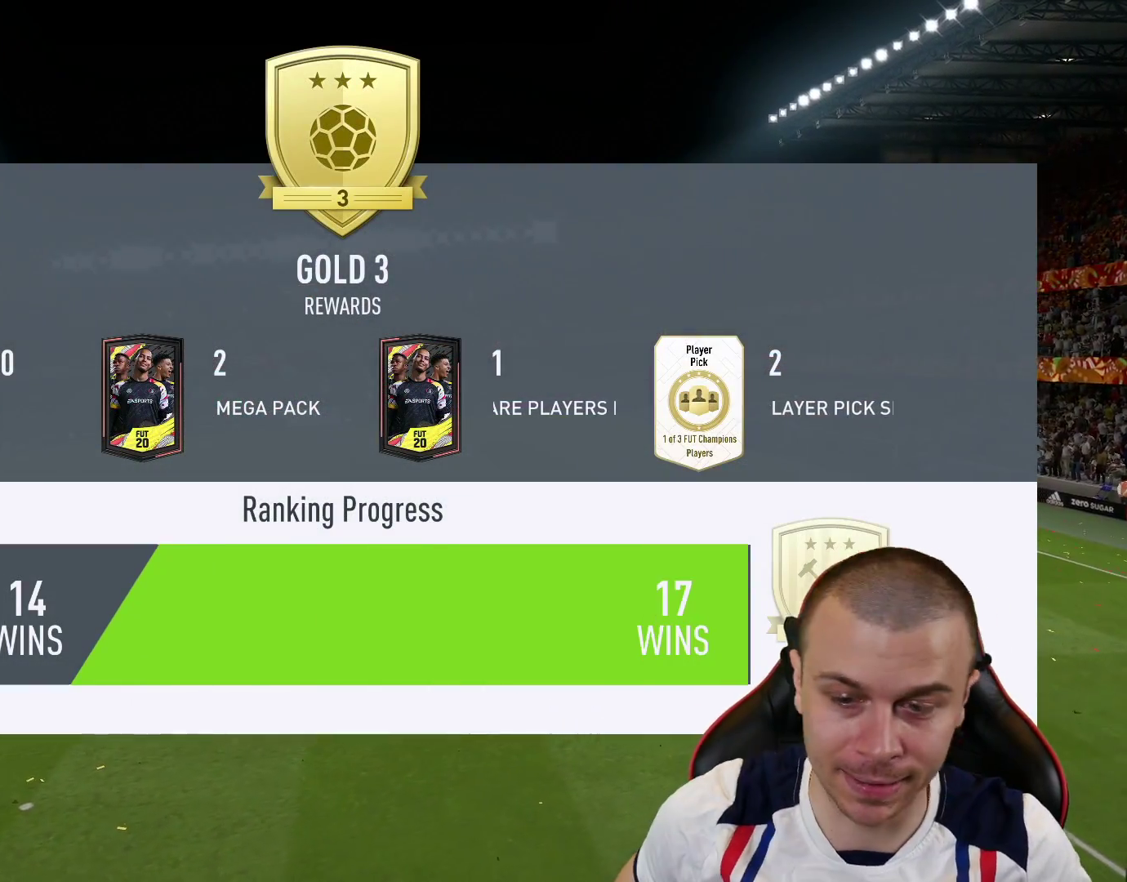
{"buttons": [], "left_stick": "center", "right_stick": "center", "events": [[117, "CROSS", "up"]]}